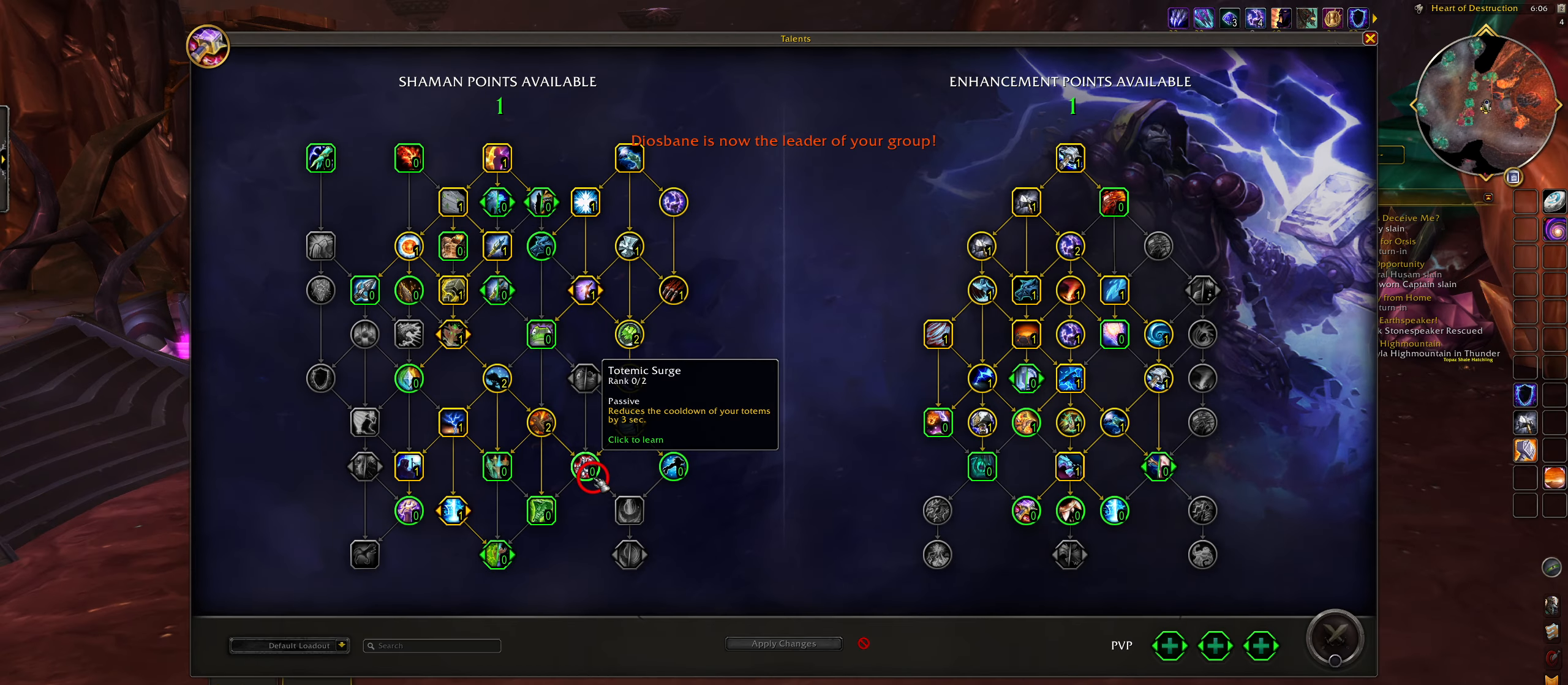
Gameplay with keyboard and mouse; each line is a JSON object with the keys and mouse buttons held at the frame after it. "events" lists presses ("down") and releases ("up") of "1", "2", "3", "4", "5", "a", "alt", "b", "c", "ctrl", "d", "e", "f", "g", "q", "r", "s", "shift", "space", "t", "tab", "w", "z", "mouse_left", "mouse_wheel", "mouse_right", "mouse_mb4" and "mouse_mb5" between this image and that frame as [ms after this image, input, new state], when the widget could be followed in between. "mouse_left", "mouse_wheel", "mouse_right", "mouse_mb4", "mouse_mb5" = the "left", "wheel", "right", "mb4", "mb5" buttons of the "mouse" list. No other keys are recorded. "wheel" means that the mouse wheel is clicked or scrolled. Mouse movement is not recorded.
{"keys": [], "mouse": [], "events": []}
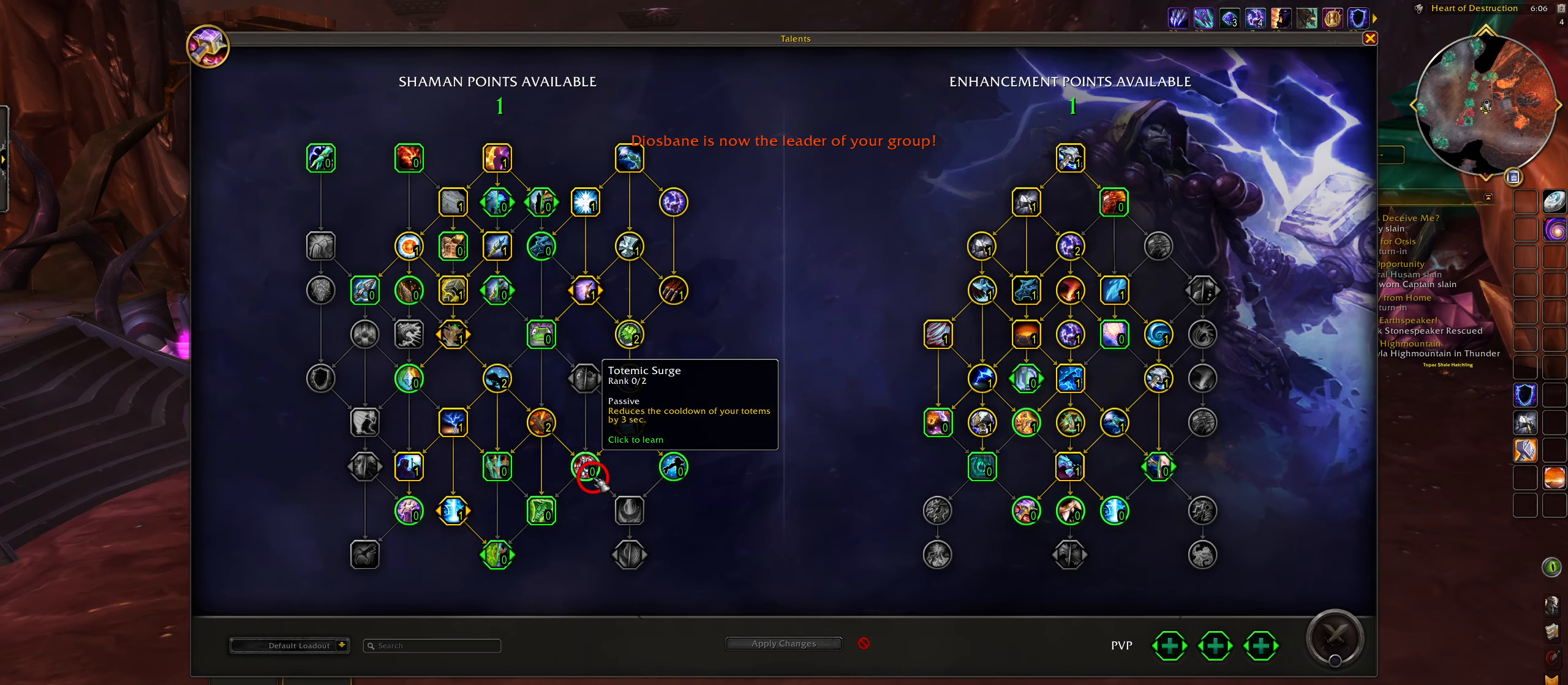
{"keys": [], "mouse": [], "events": []}
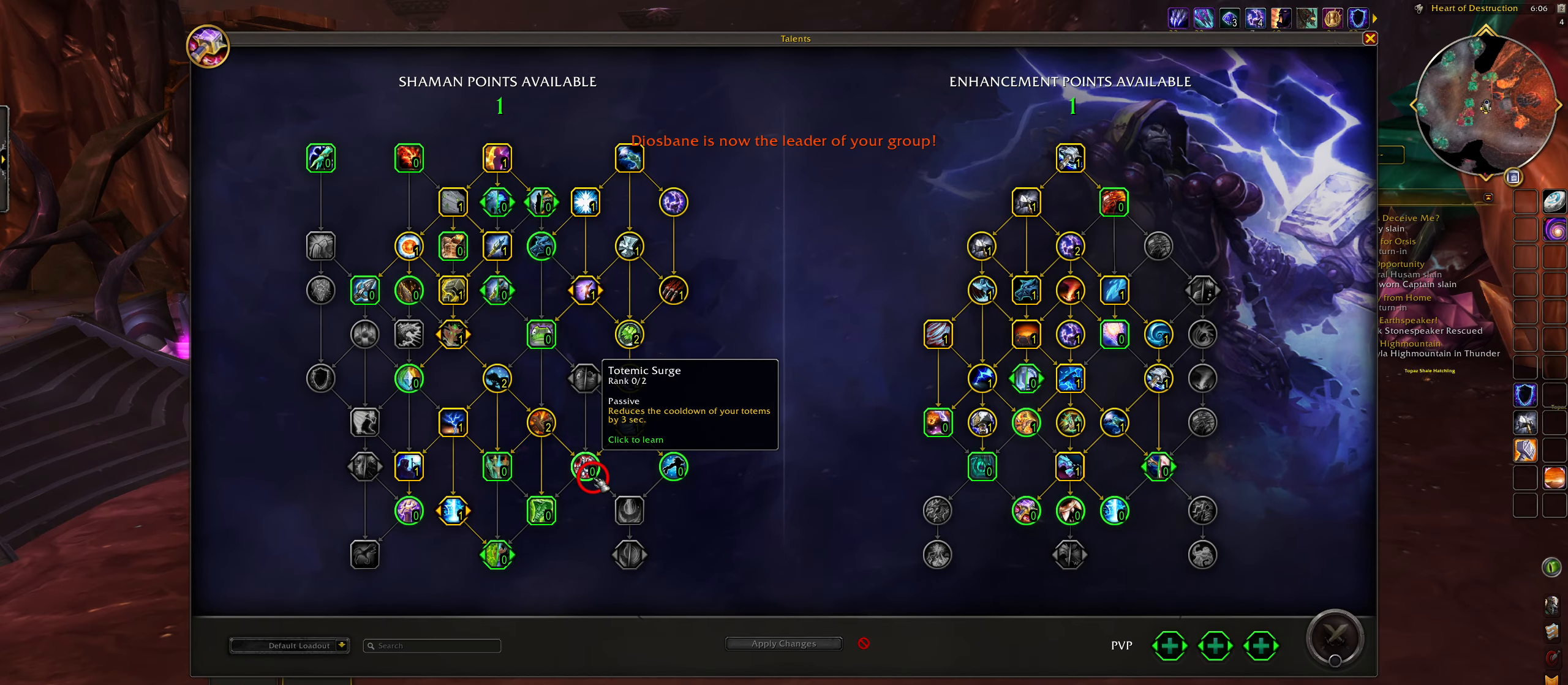
{"keys": [], "mouse": [], "events": [[50, "d", "down"], [200, "q", "down"], [283, "d", "up"], [333, "q", "up"]]}
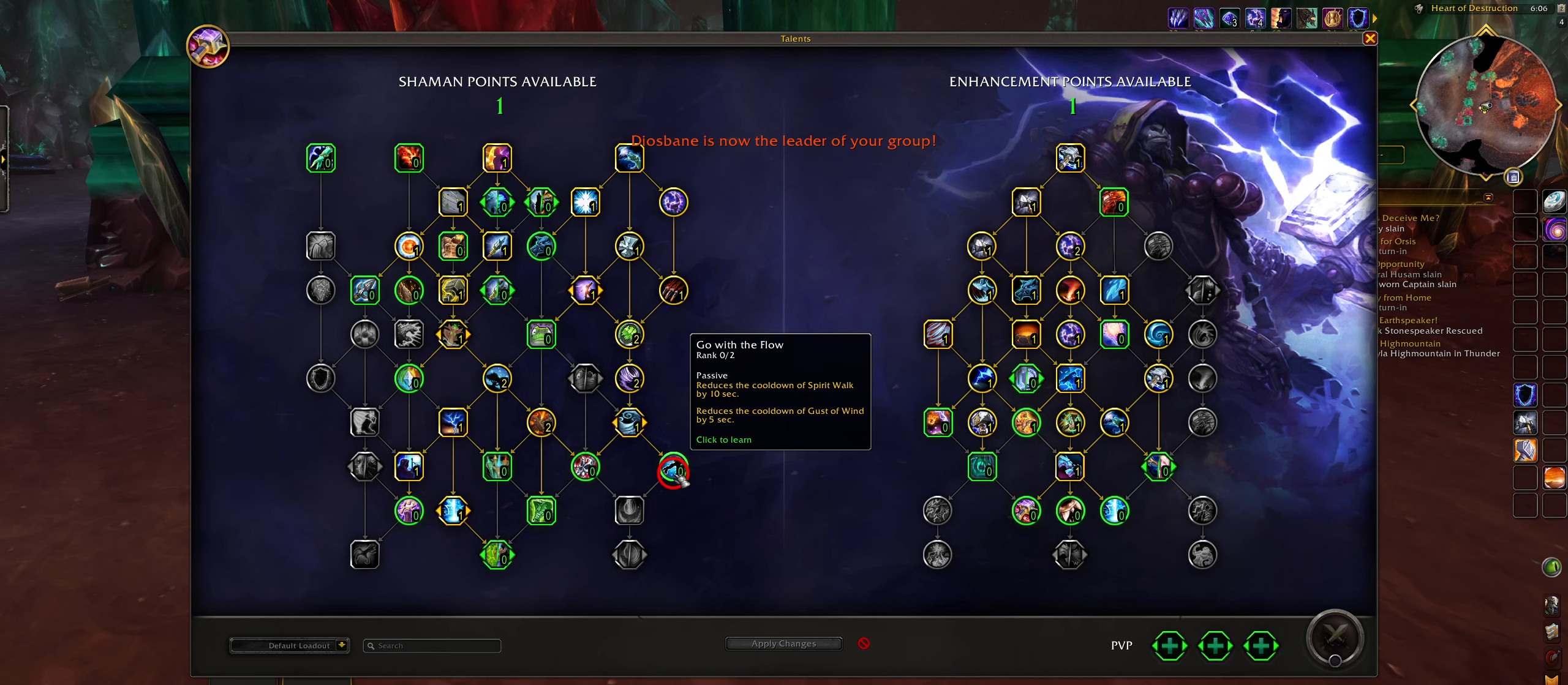
{"keys": [], "mouse": [], "events": [[267, "d", "down"], [483, "d", "up"]]}
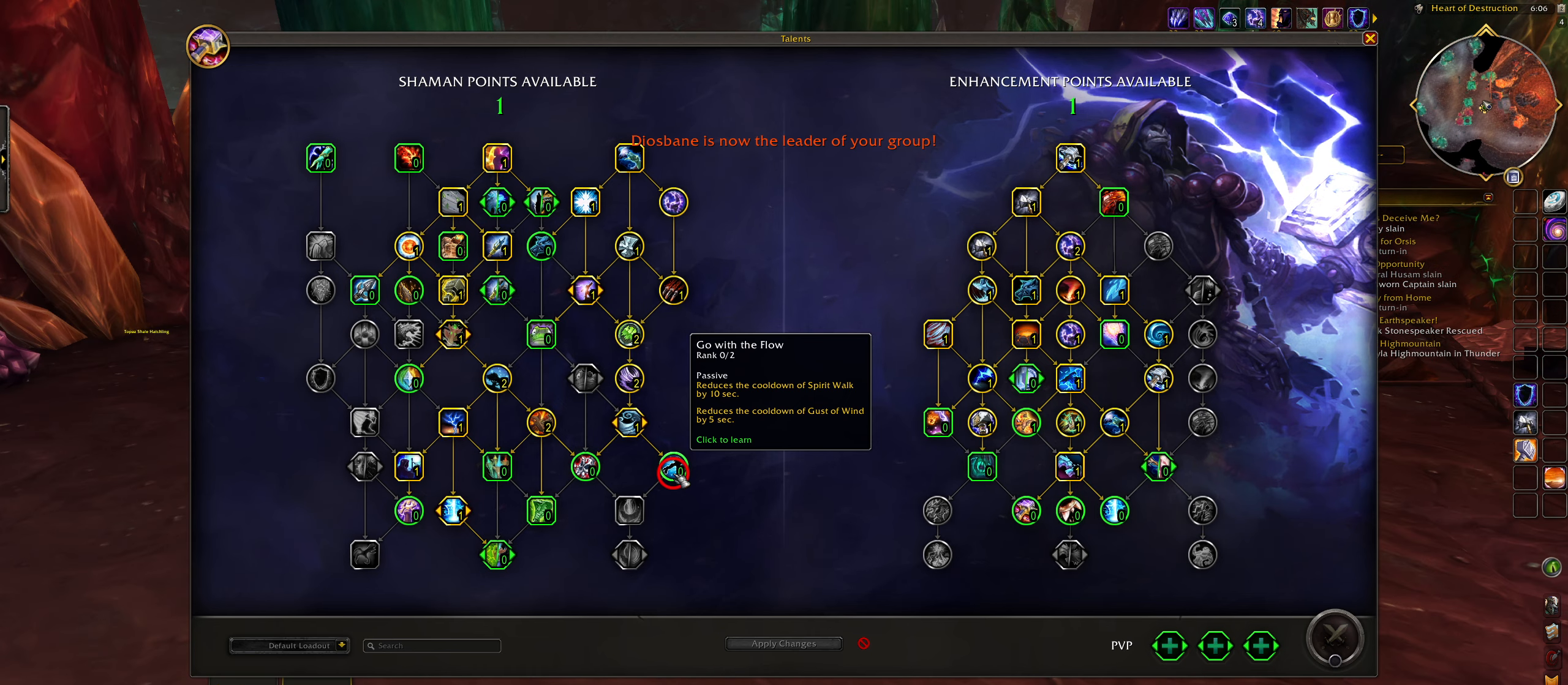
{"keys": ["e"], "mouse": [], "events": [[283, "e", "down"]]}
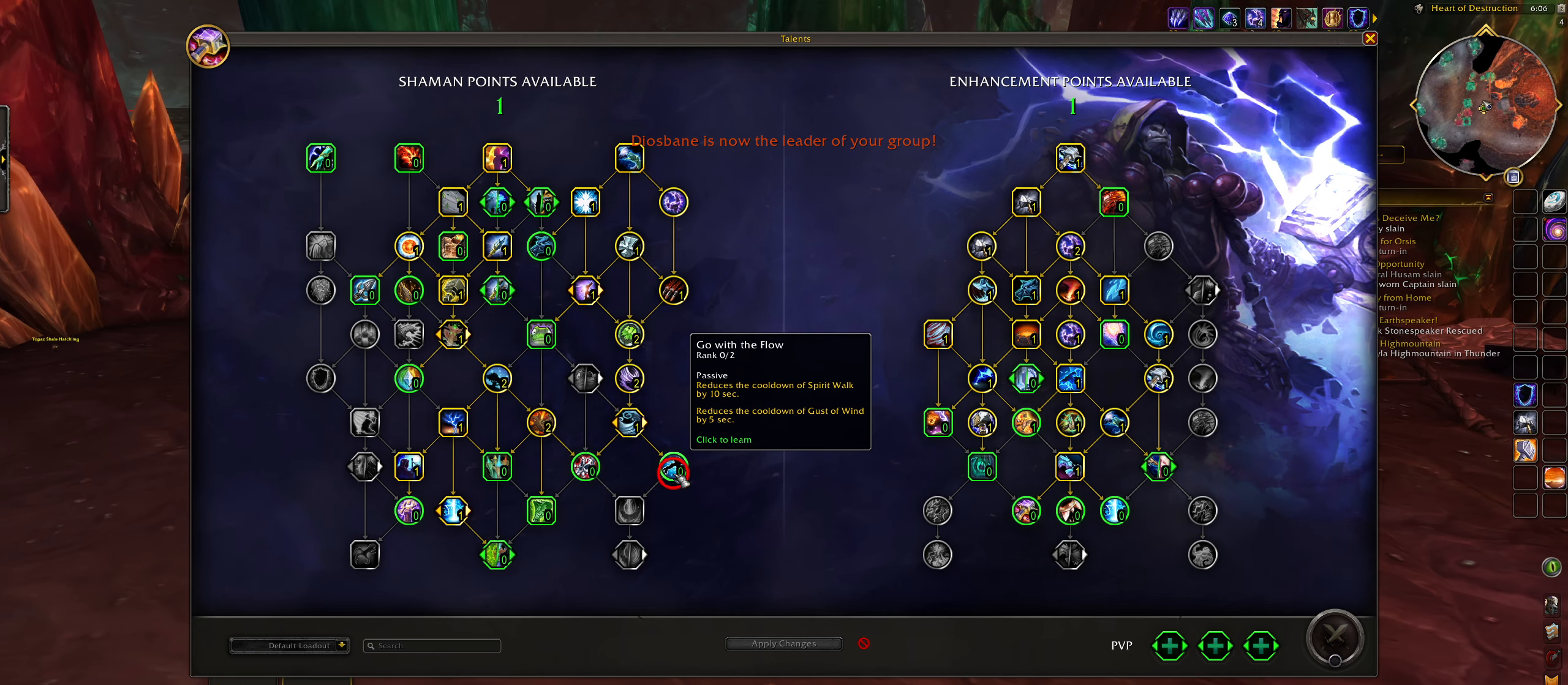
{"keys": [], "mouse": [], "events": [[17, "e", "up"], [17, "q", "down"], [483, "q", "up"]]}
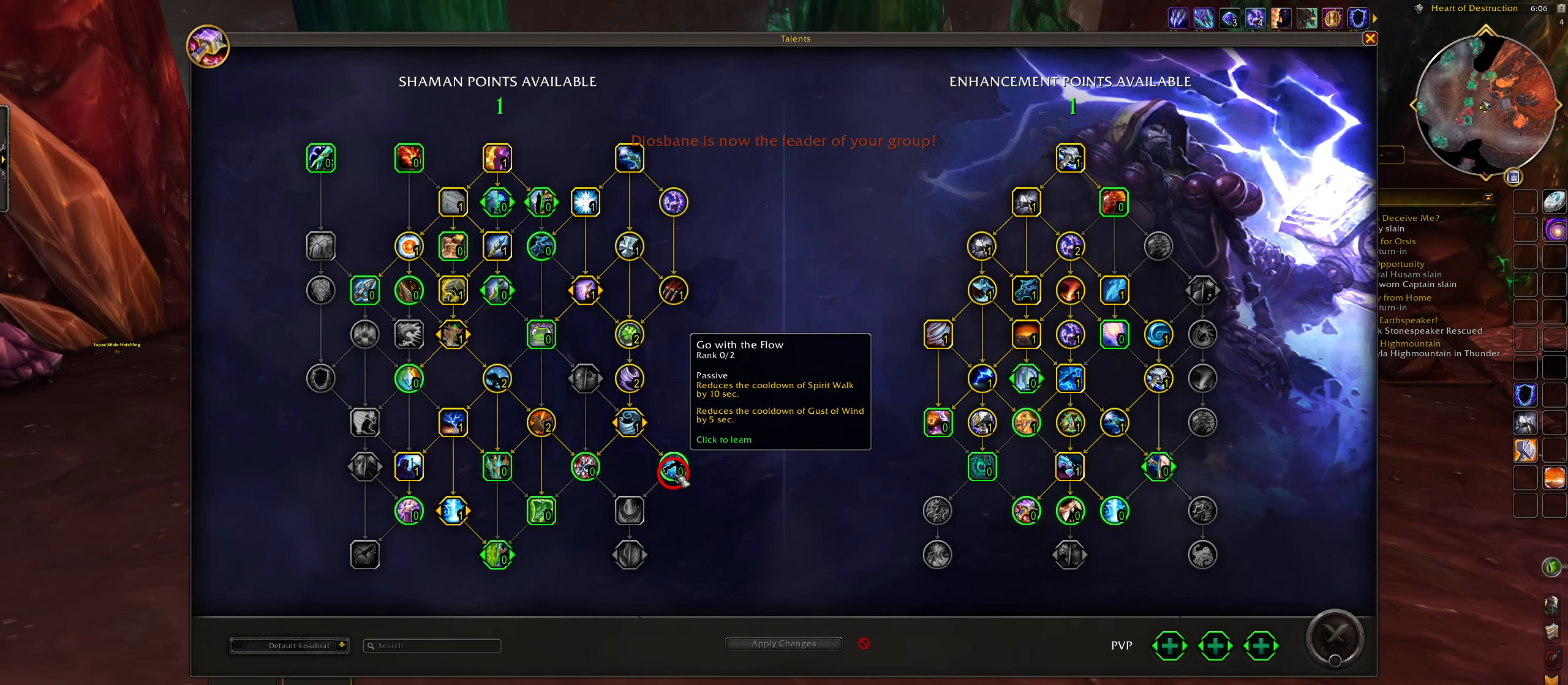
{"keys": ["e"], "mouse": [], "events": [[100, "e", "down"]]}
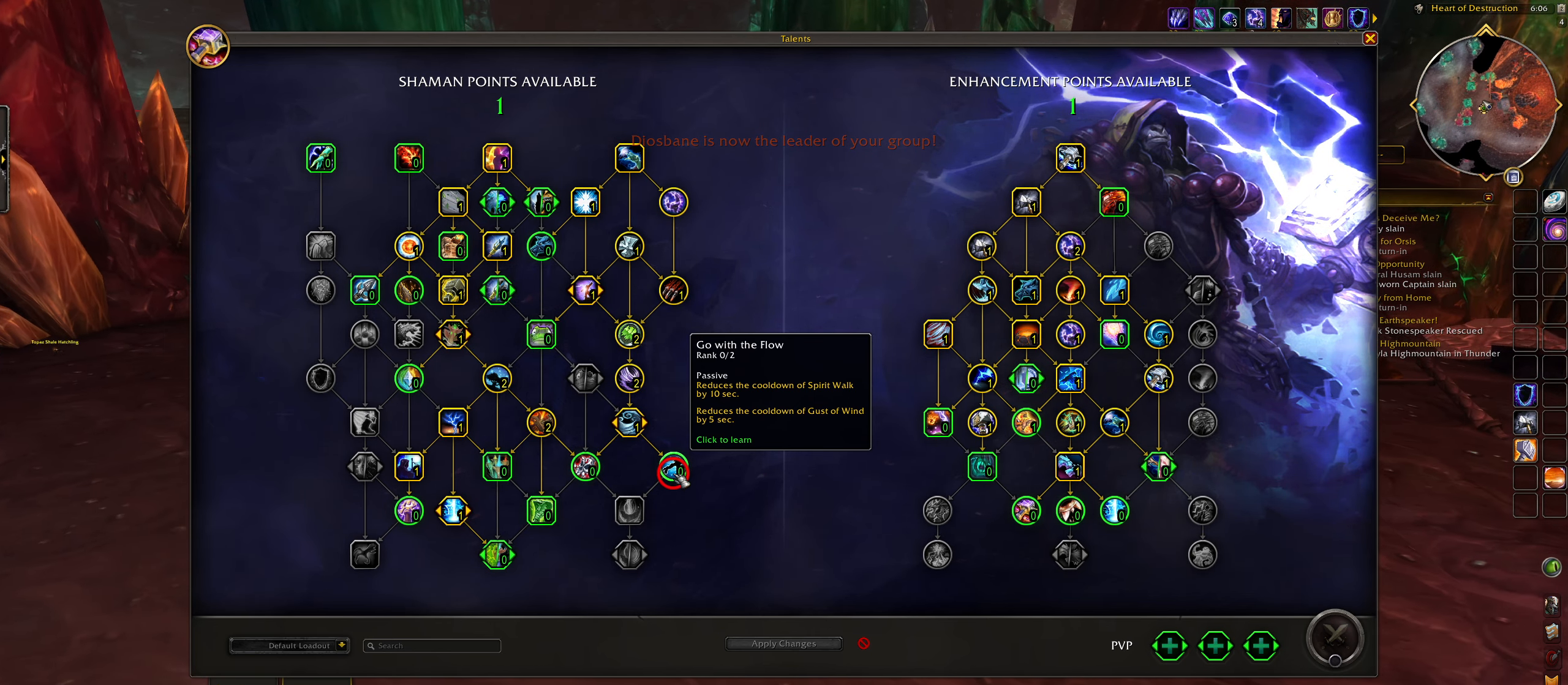
{"keys": [], "mouse": [], "events": [[333, "e", "up"]]}
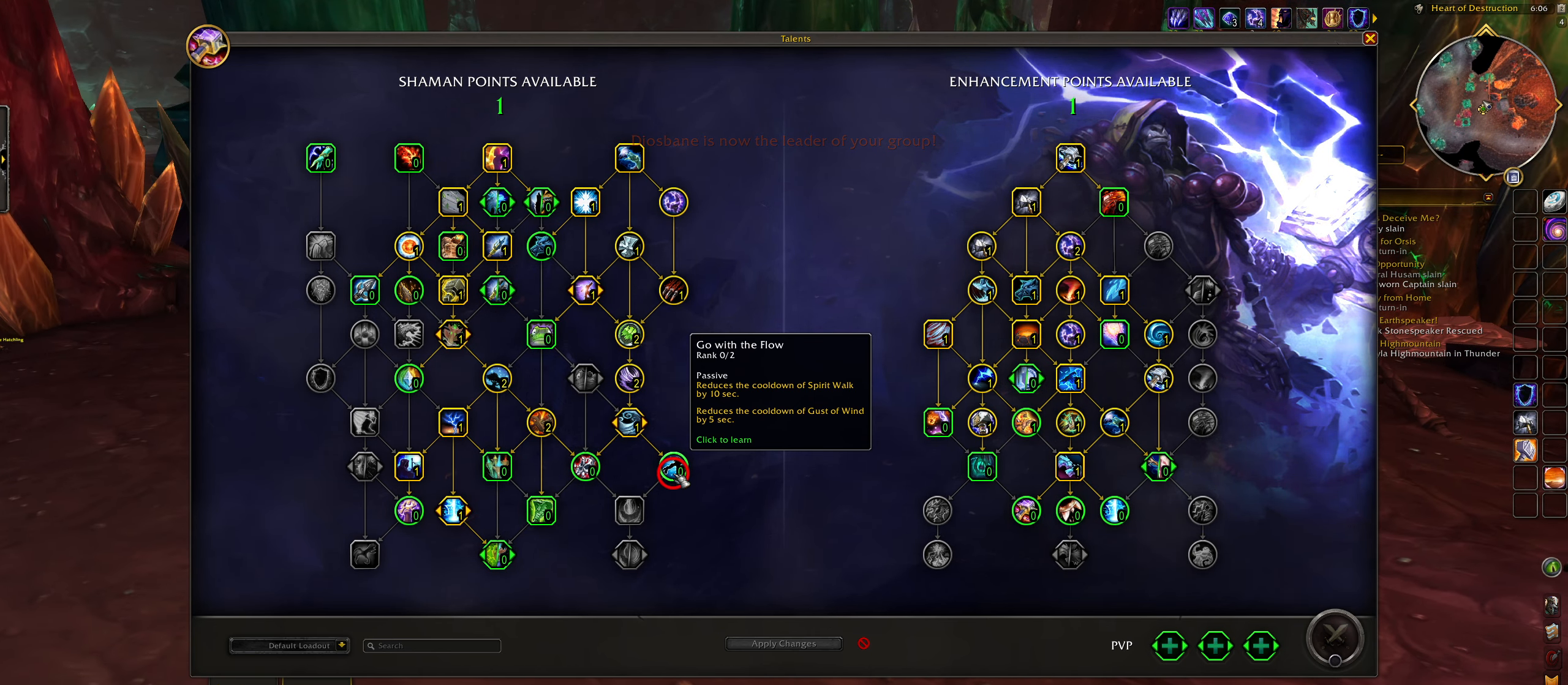
{"keys": [], "mouse": [], "events": [[117, "q", "down"], [300, "q", "up"]]}
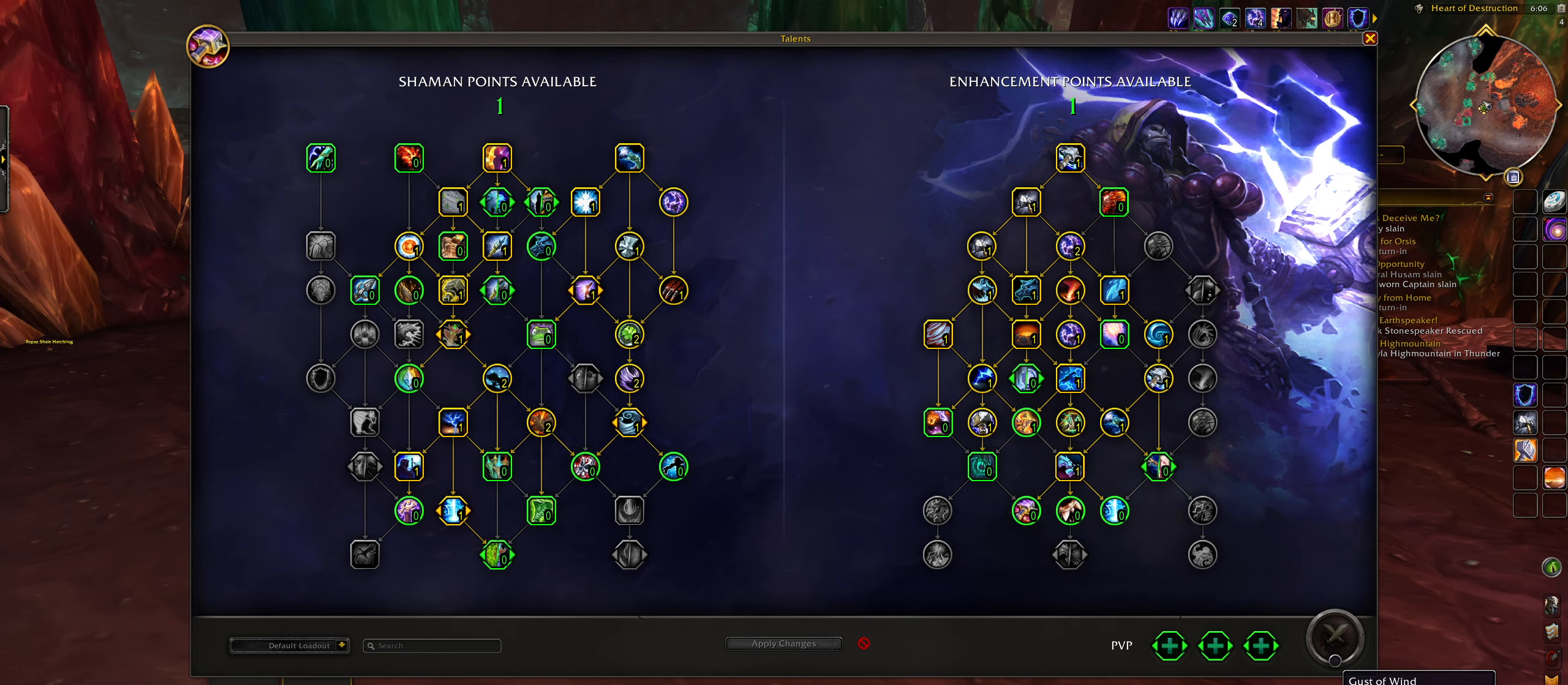
{"keys": [], "mouse": [], "events": []}
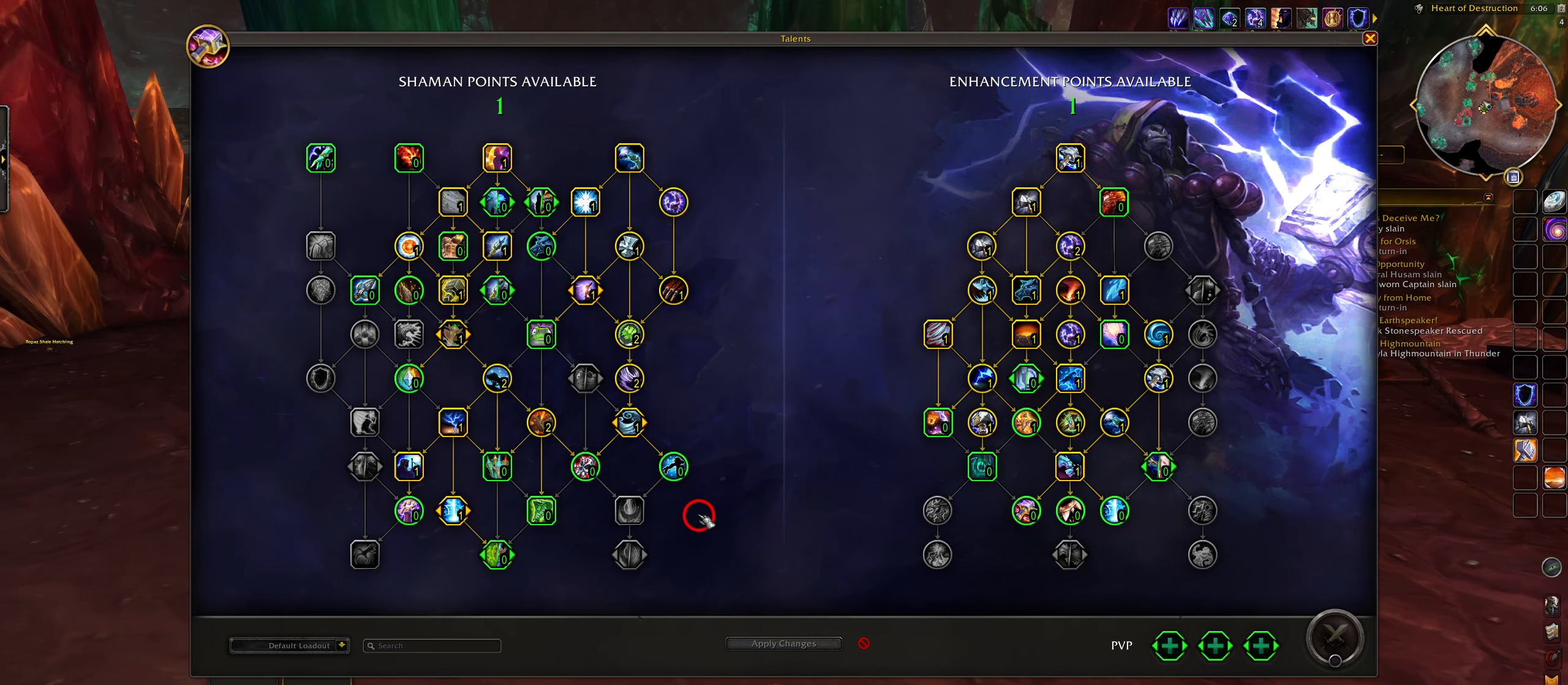
{"keys": [], "mouse": [], "events": []}
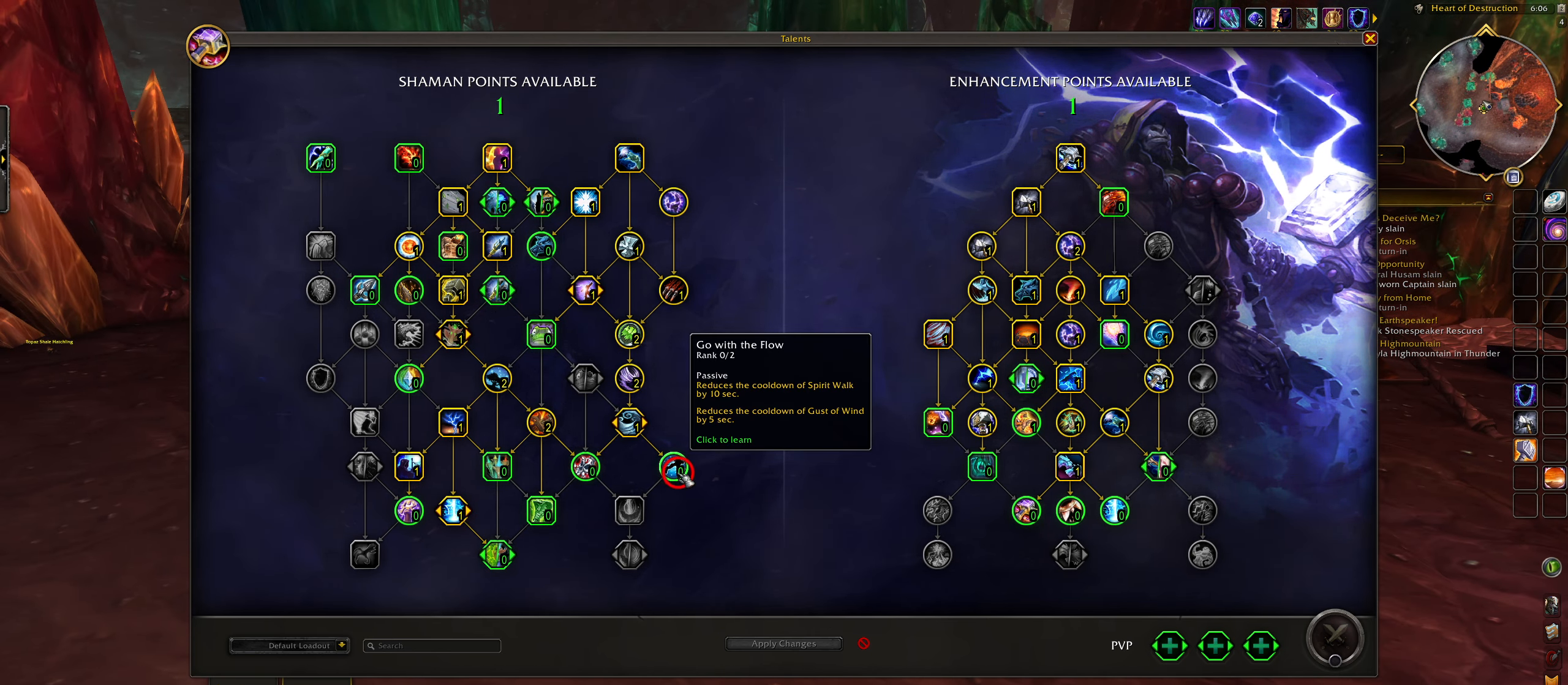
{"keys": [], "mouse": [], "events": []}
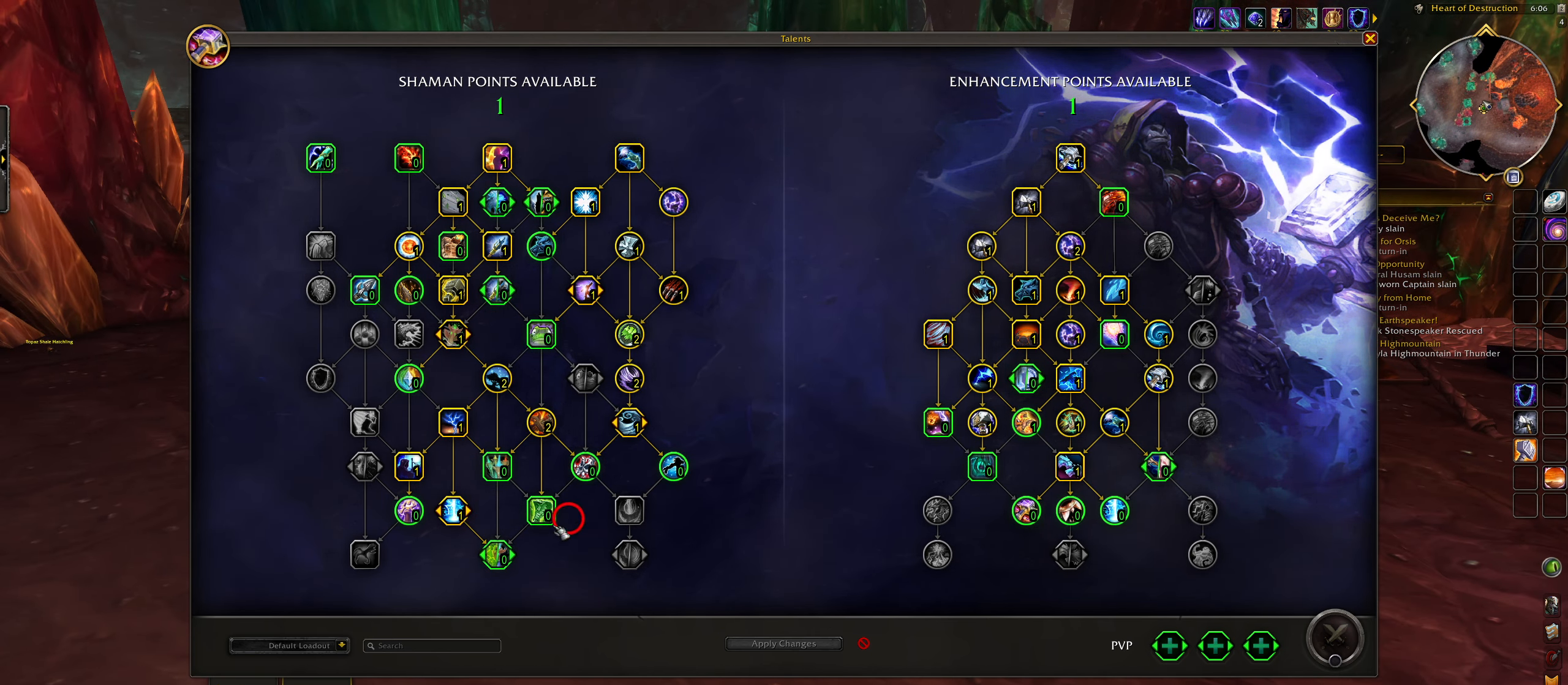
{"keys": [], "mouse": [], "events": []}
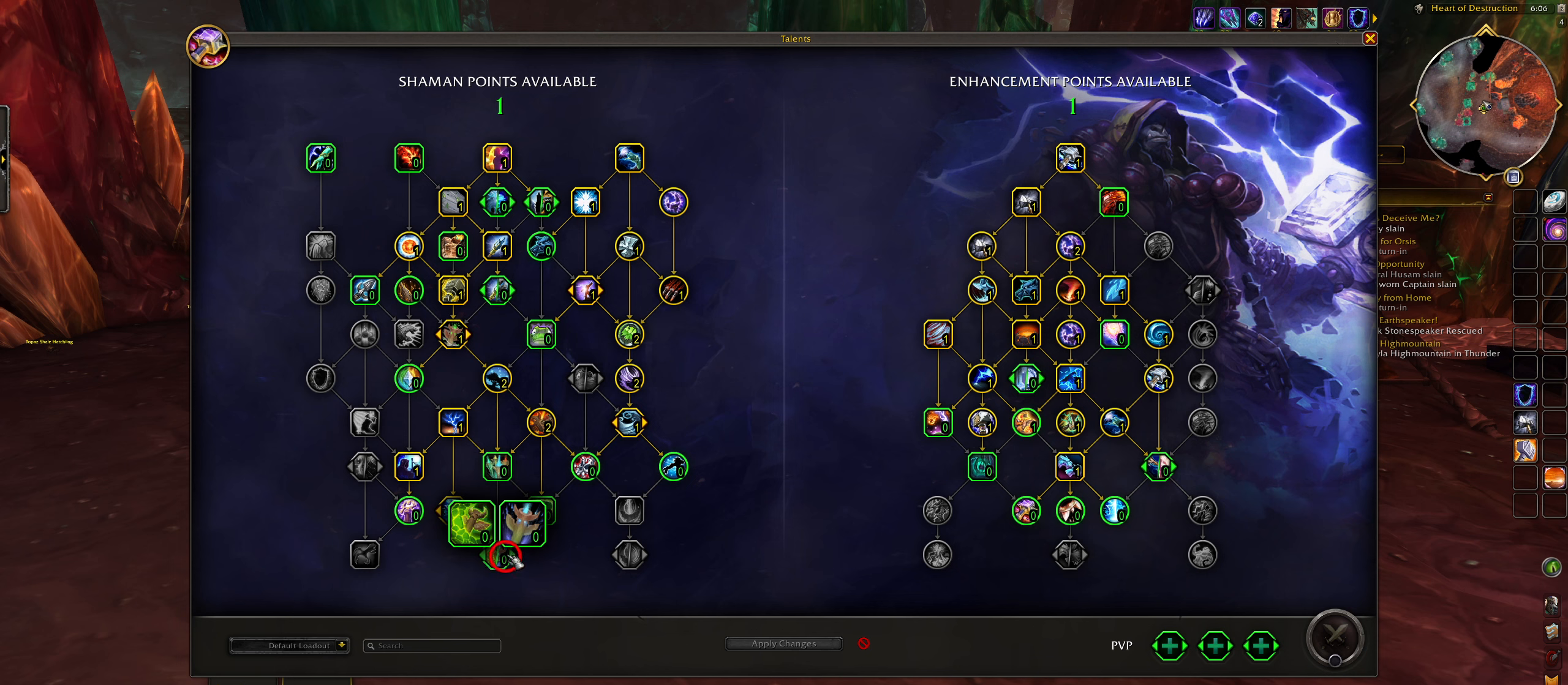
{"keys": [], "mouse": [], "events": []}
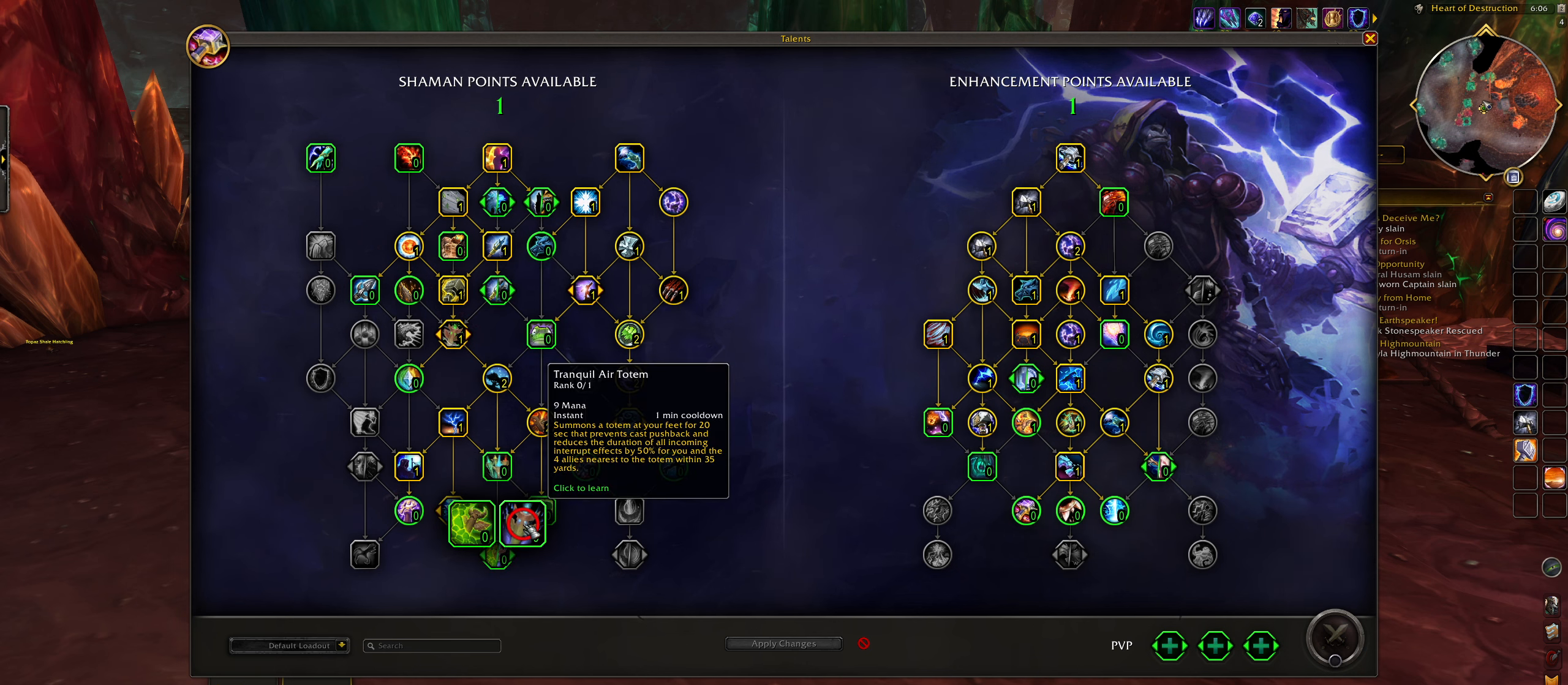
{"keys": [], "mouse": [], "events": []}
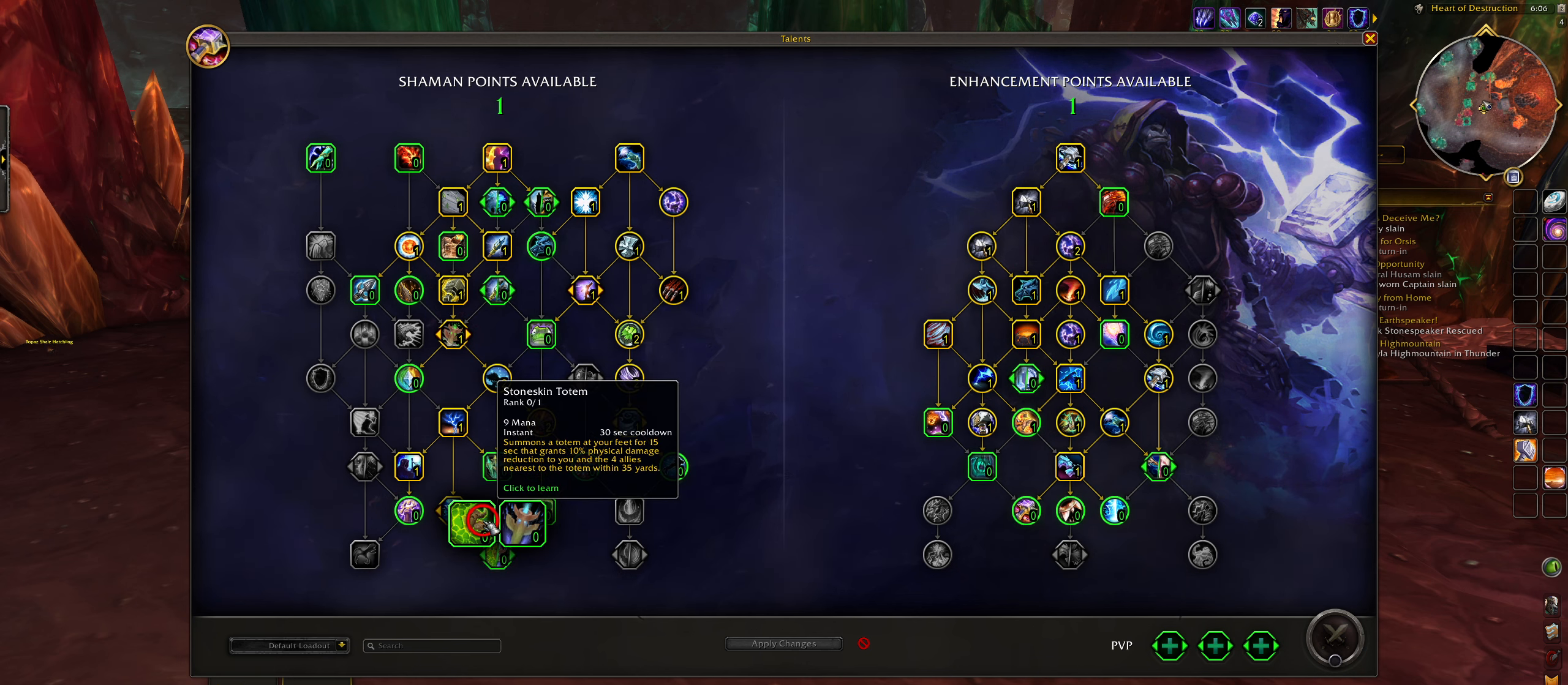
{"keys": [], "mouse": [], "events": []}
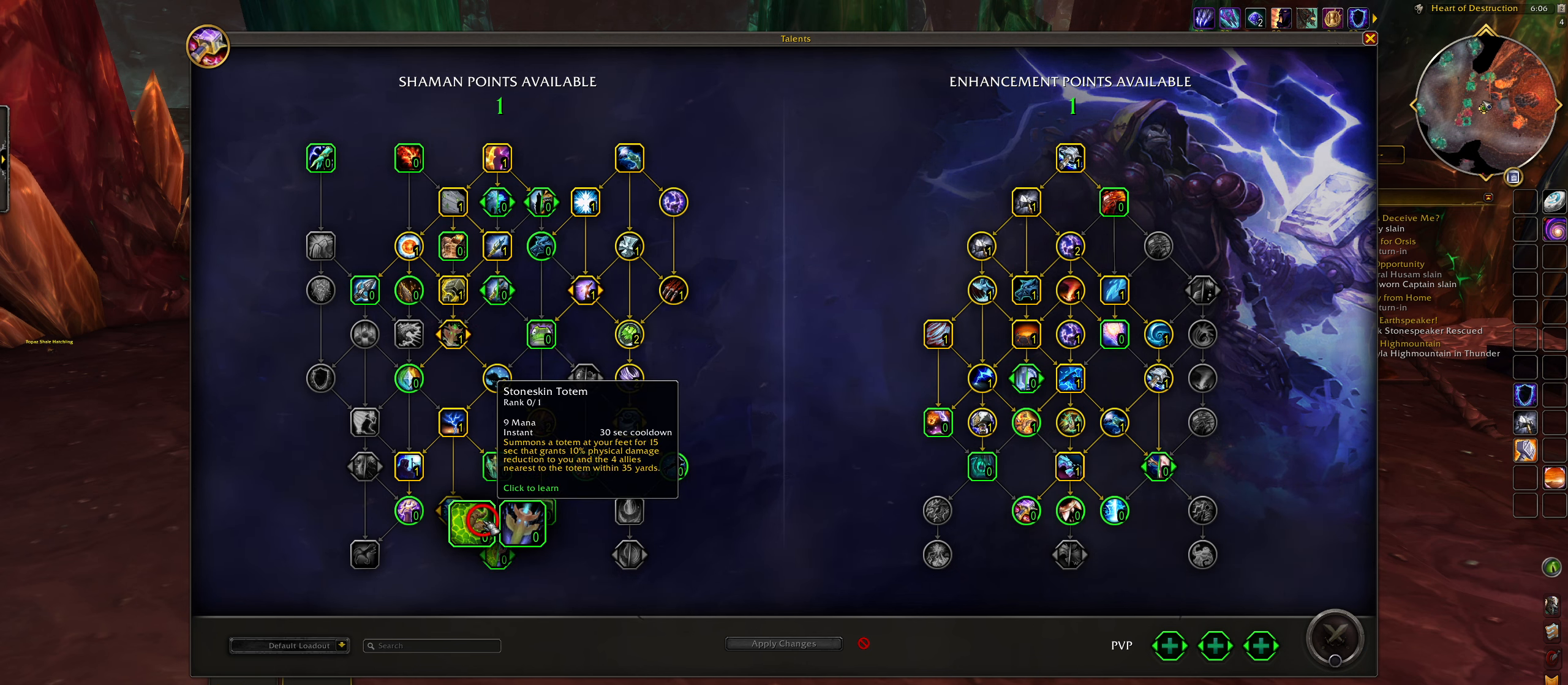
{"keys": [], "mouse": [], "events": []}
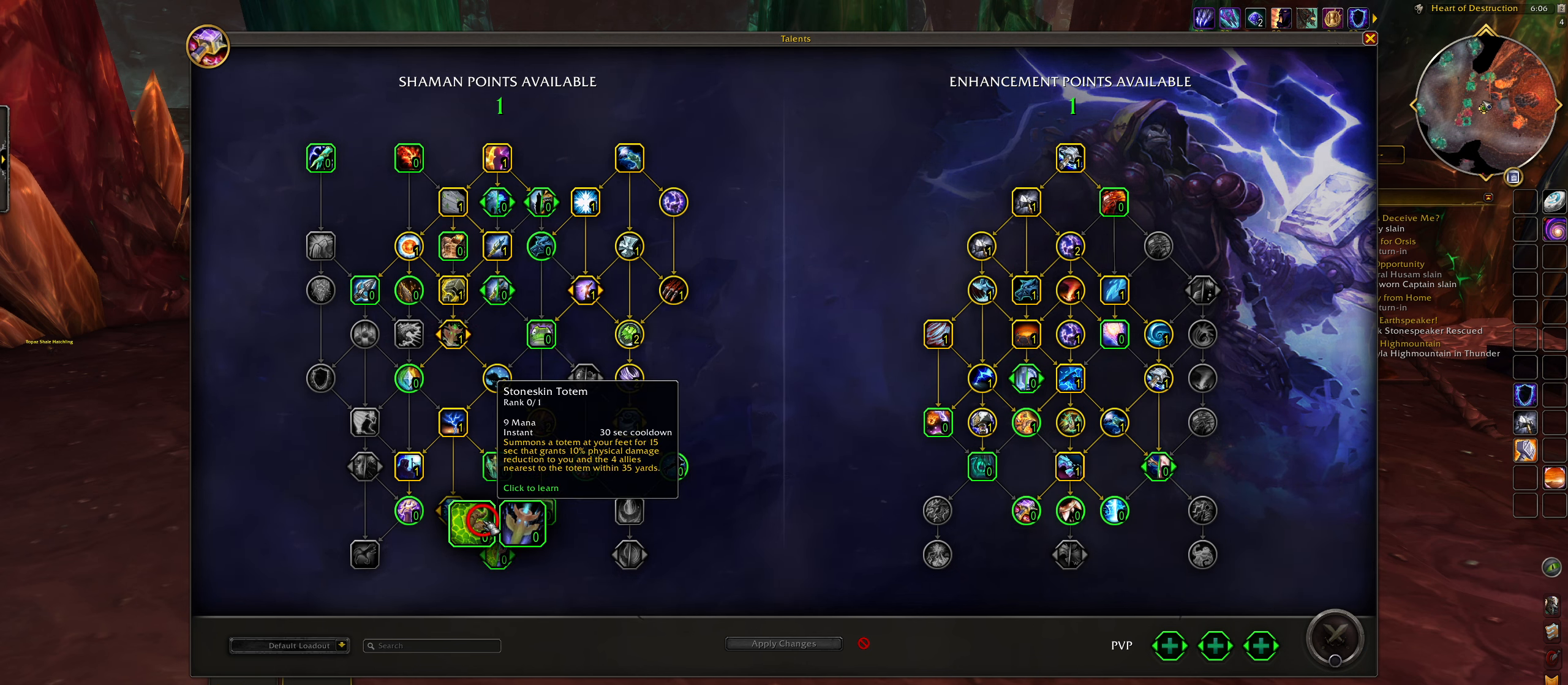
{"keys": ["e", "space"], "mouse": [], "events": [[433, "e", "down"], [433, "space", "down"]]}
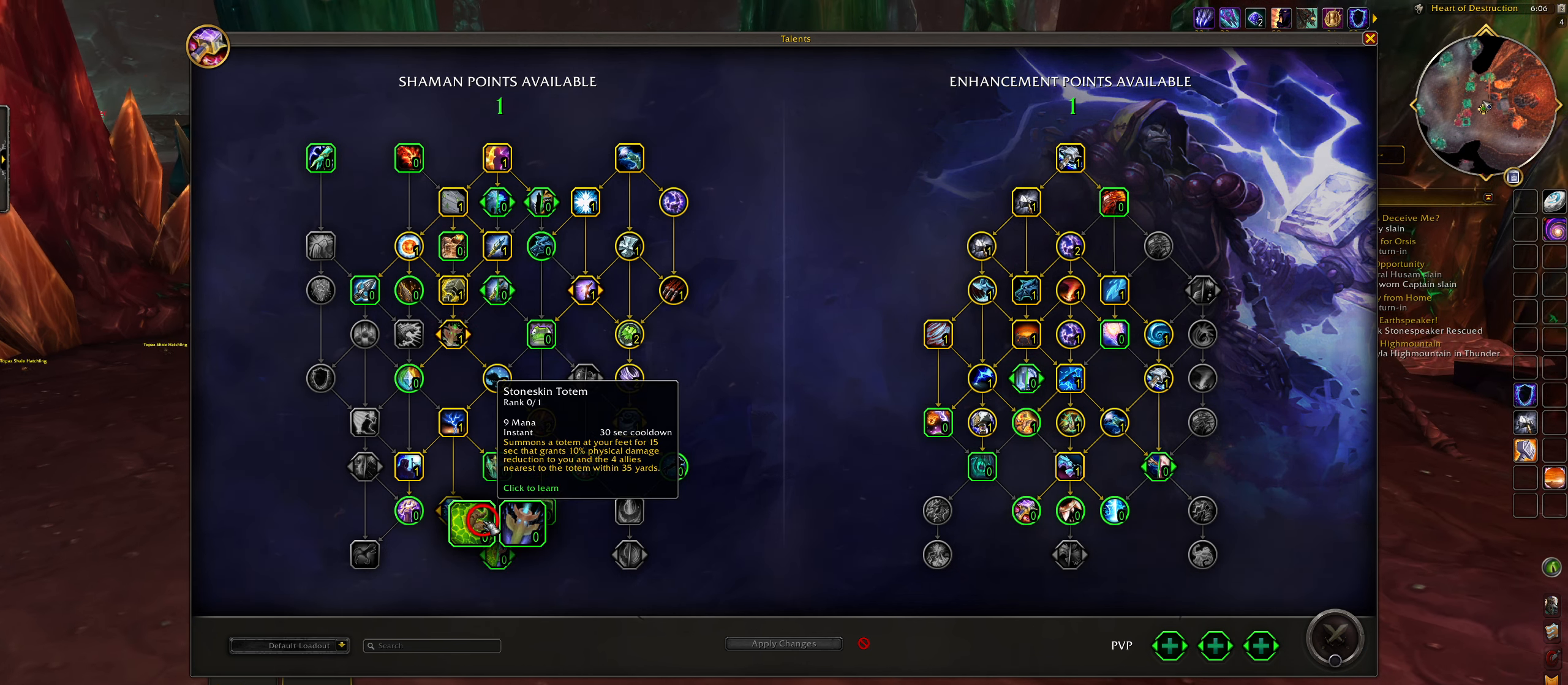
{"keys": ["q"], "mouse": [], "events": [[50, "space", "up"], [317, "e", "up"], [350, "q", "down"]]}
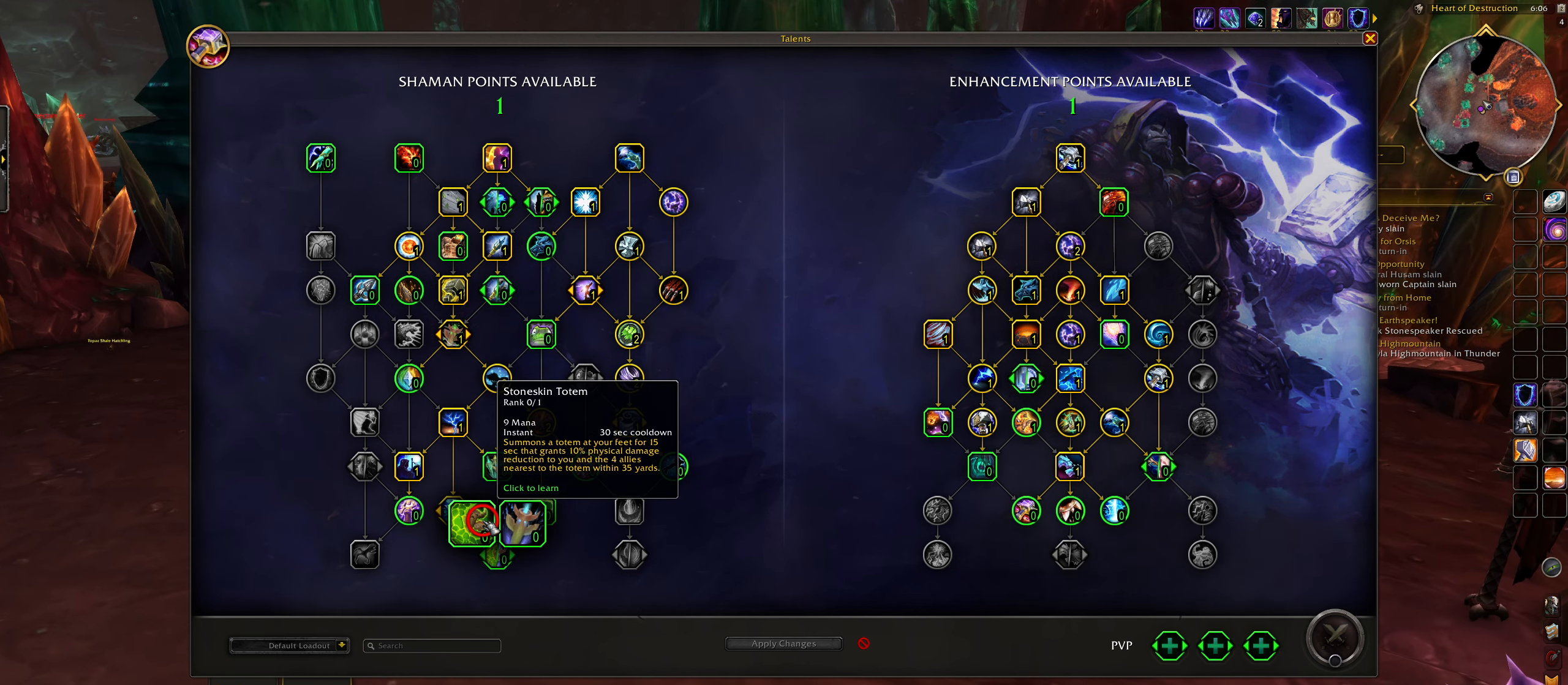
{"keys": ["e", "q"], "mouse": [], "events": [[317, "space", "down"], [433, "e", "down"], [433, "q", "up"], [433, "space", "up"], [500, "q", "down"]]}
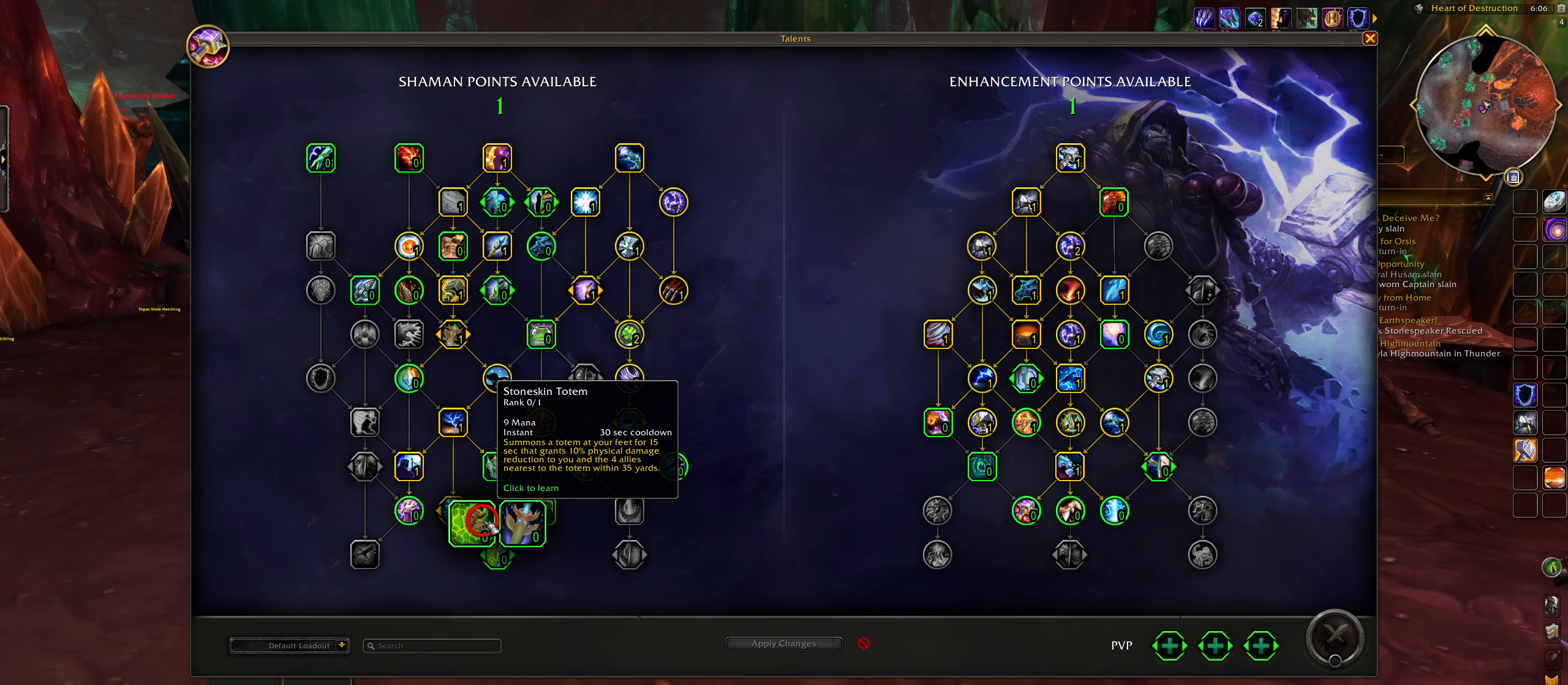
{"keys": ["q", "space"], "mouse": [], "events": [[50, "e", "up"], [383, "space", "down"]]}
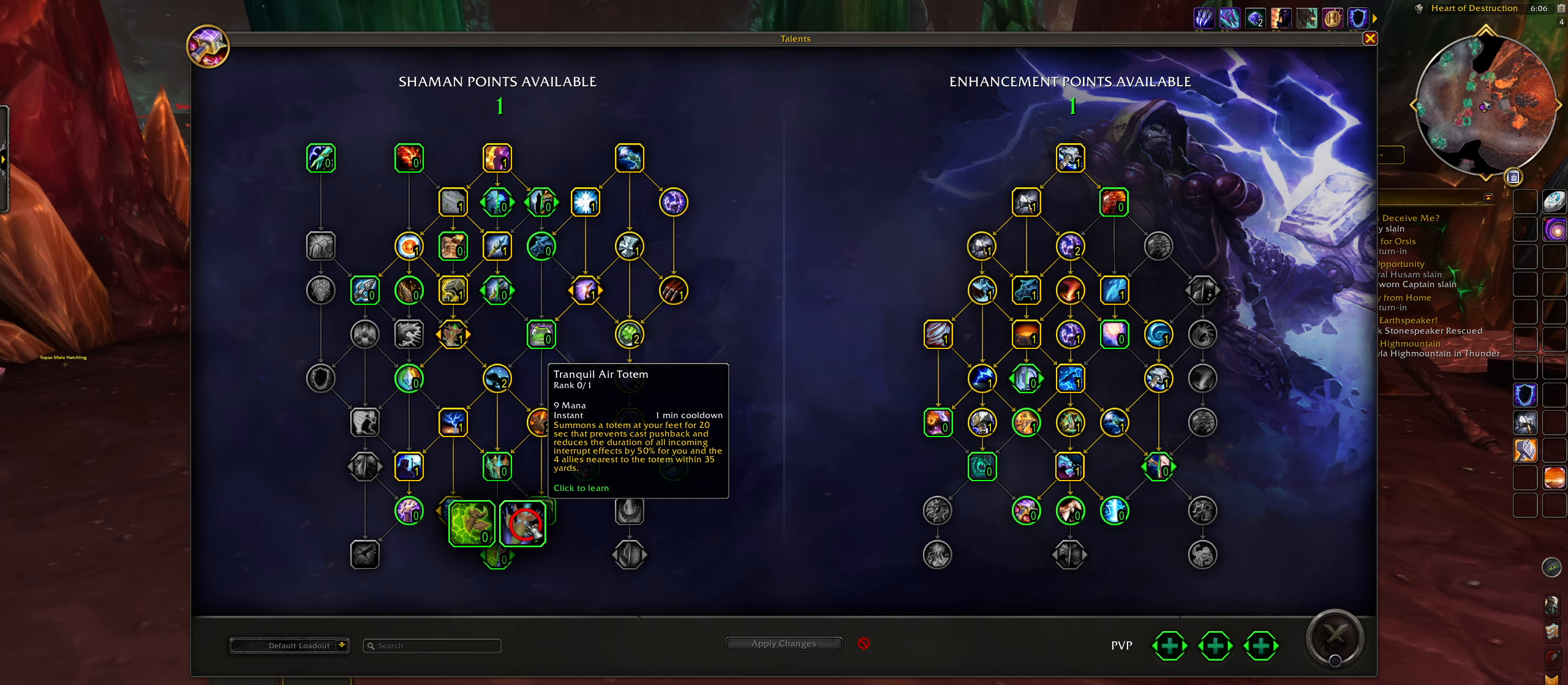
{"keys": ["q"], "mouse": [], "events": [[150, "space", "up"]]}
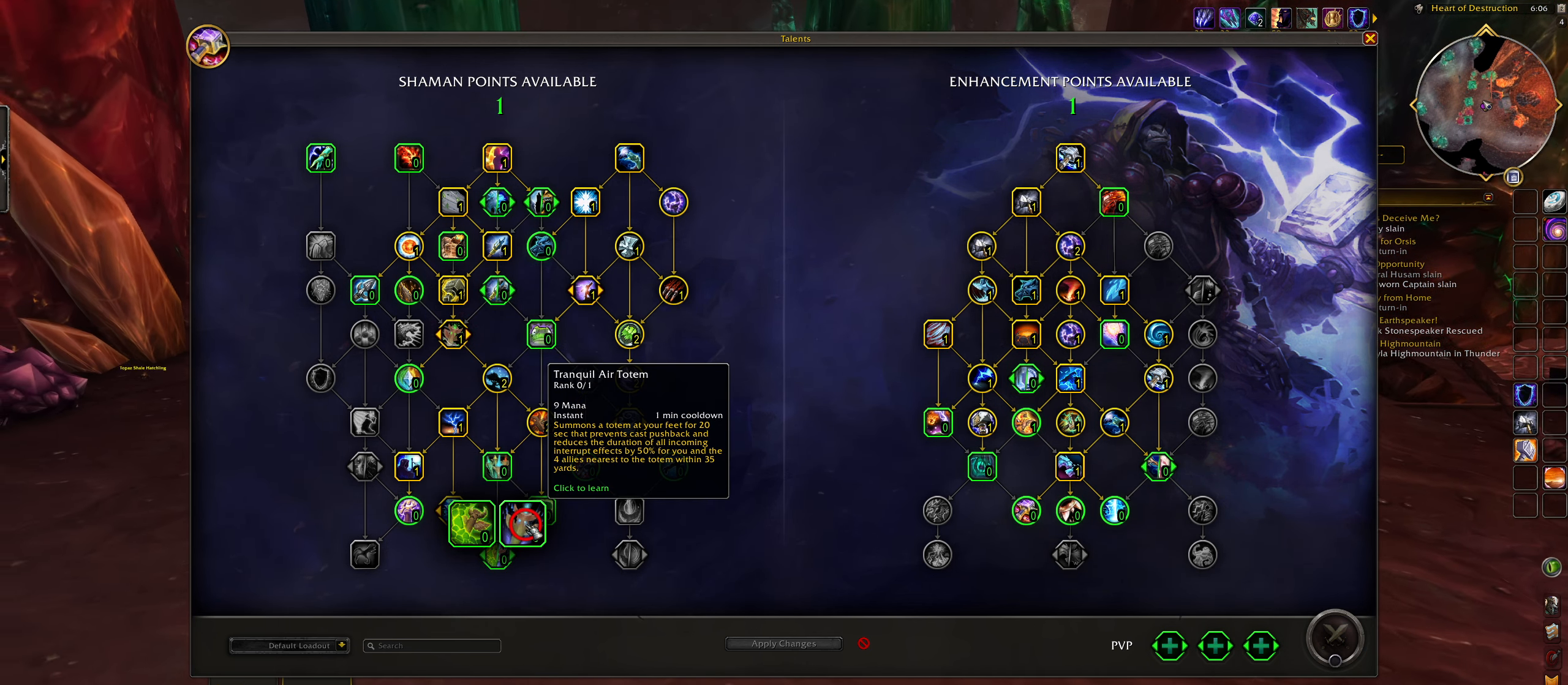
{"keys": ["q"], "mouse": [], "events": [[100, "e", "down"], [100, "q", "up"], [300, "e", "up"], [300, "q", "down"]]}
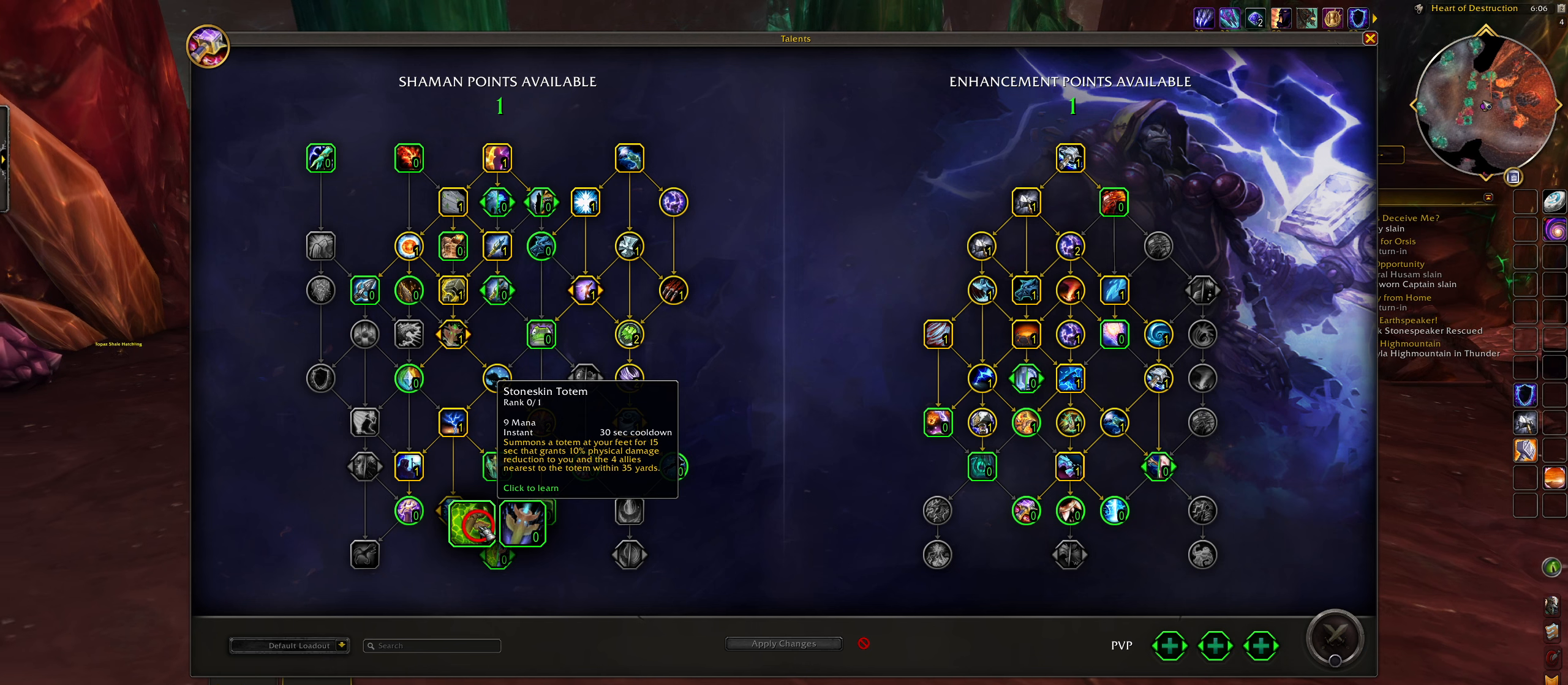
{"keys": ["q"], "mouse": [], "events": [[117, "space", "down"], [300, "space", "up"]]}
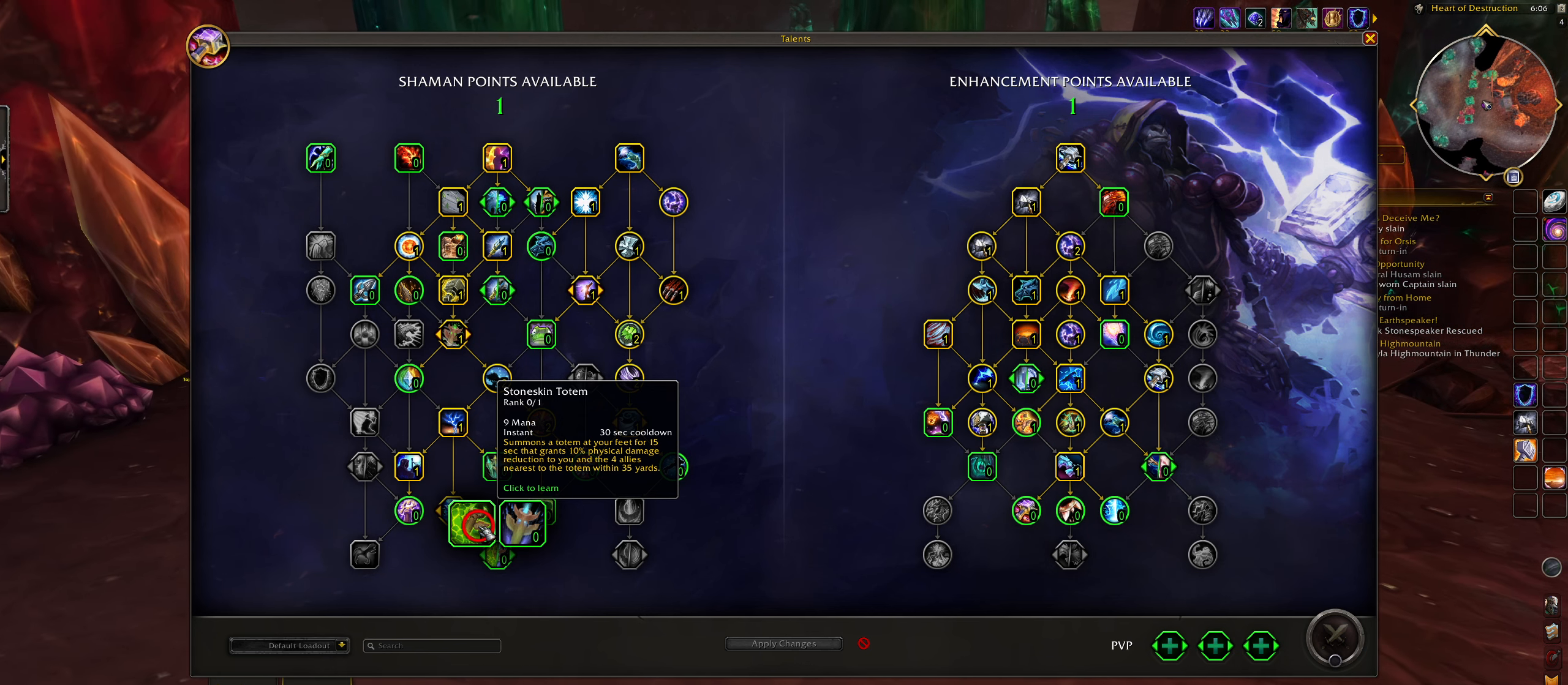
{"keys": ["e"], "mouse": [], "events": [[50, "q", "up"], [150, "e", "down"]]}
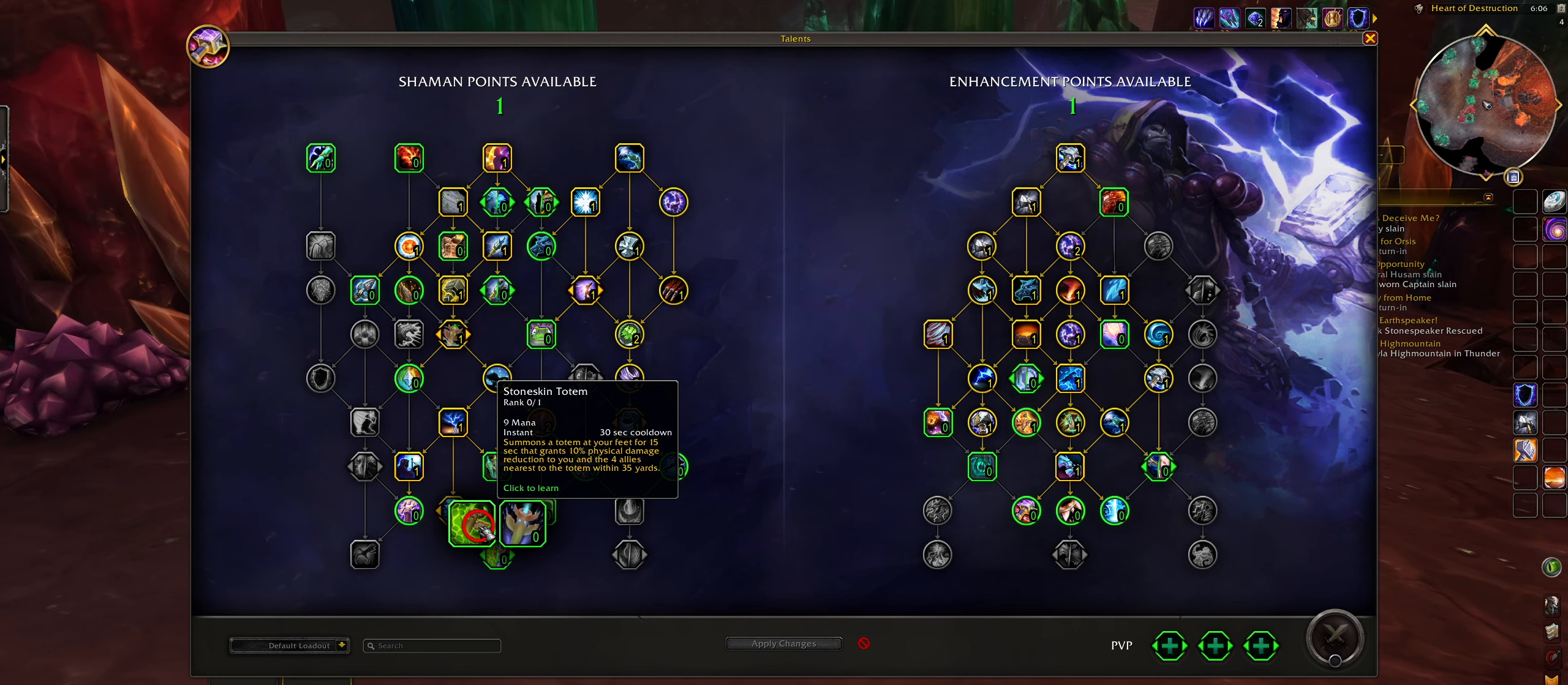
{"keys": [], "mouse": [], "events": [[400, "e", "up"]]}